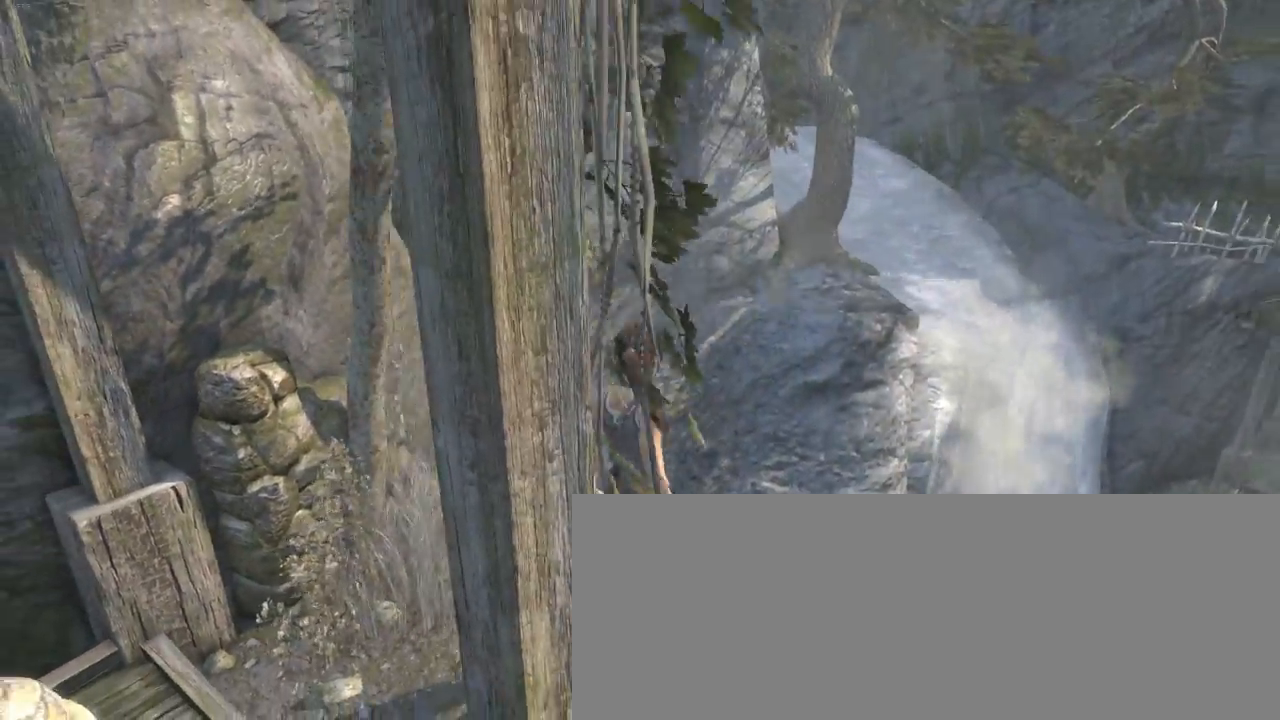
Gameplay with keyboard and mouse; each line is a JSON object with the keys and mouse buttons held at the frame after it. "events" lists presses ("down") and releases ("up") of "1", "2", "3", "4", "5", "6", "7", "a", "alt", "b", "c", "ctrl", "d", "e", "escape", "f", "g", "h", "q", "r", "s", "shift", "space", "t", "tilde", "v", "w", "x", "y", "z", "mouse_left", "mouse_middle", "mouse_right", "mouse_mb4", "mouse_mb5", "mouse_wheel_up" and "mouse_wheel_down" between this image and that frame as [ms after this image, input, new state], when the widget could be followed in between. "mouse_left", "mouse_middle", "mouse_right", "mouse_mb4", "mouse_mb5", "mouse_wheel_up", "mouse_wheel_down" = the "left", "middle", "right", "mb4", "mb5", "wheel_up", "wheel_down" buttons of the "mouse" list. No other keys are recorded. Not read: mouse_move.
{"keys": [], "mouse": [], "events": [[333, "q", "up"]]}
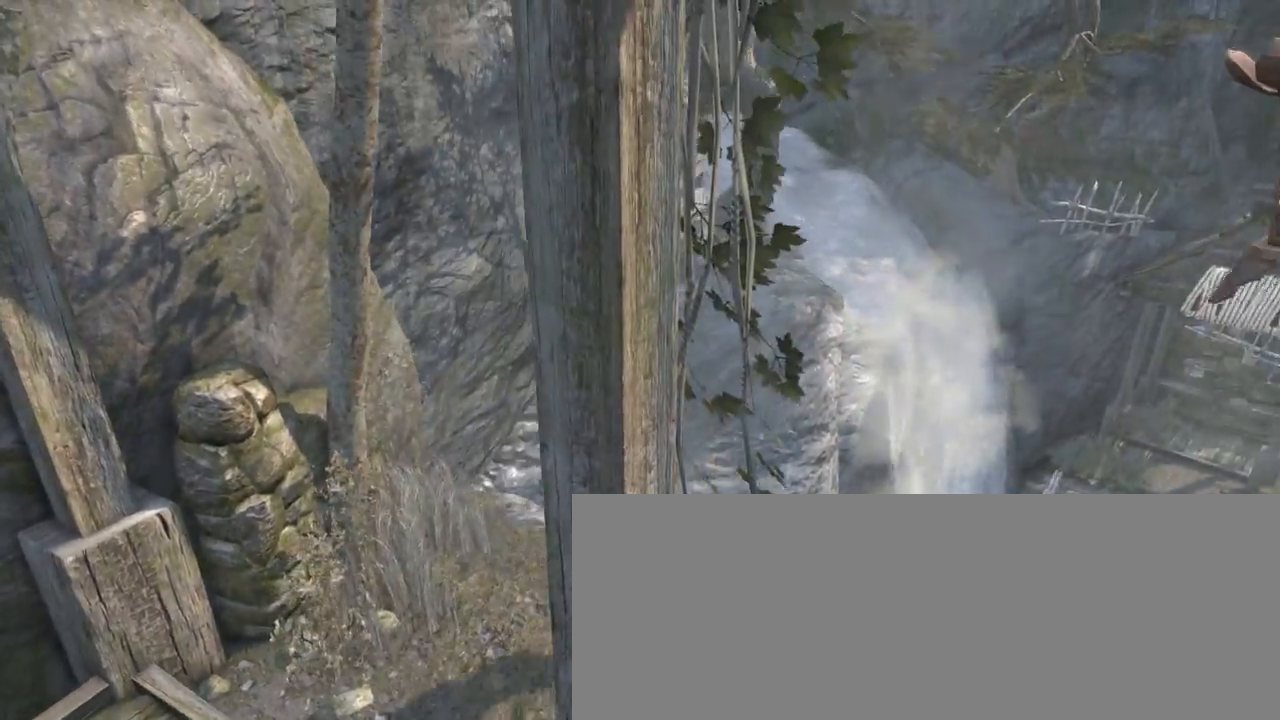
{"keys": ["z"], "mouse": [], "events": [[66, "q", "down"], [366, "q", "up"], [500, "z", "down"]]}
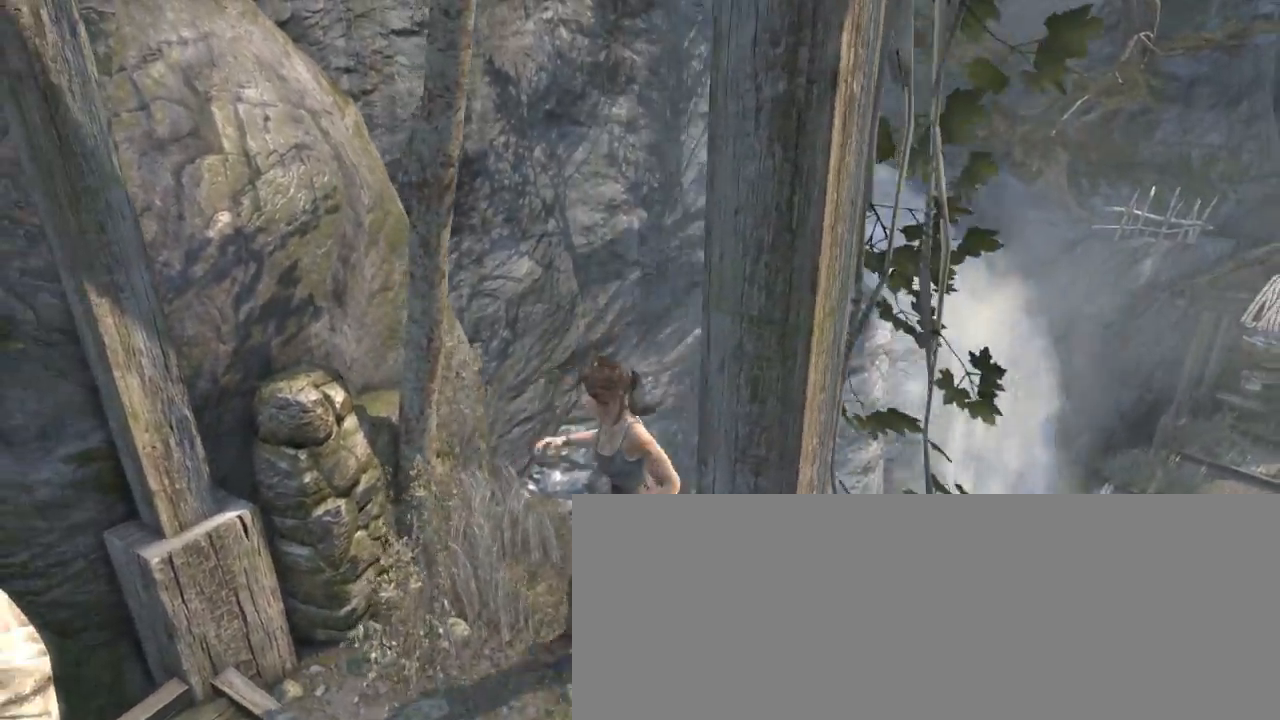
{"keys": ["z"], "mouse": ["right"], "events": [[233, "mouse_right", "down"], [233, "z", "up"], [433, "z", "down"]]}
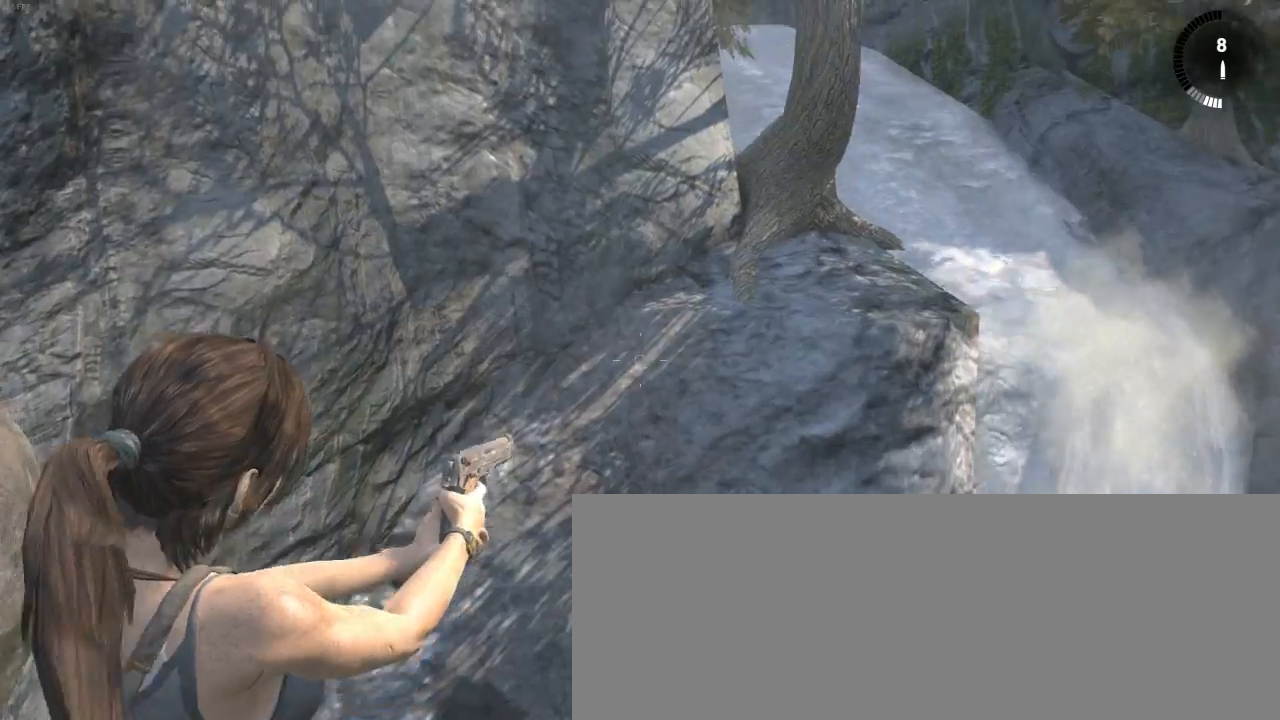
{"keys": [], "mouse": ["right"], "events": [[66, "z", "up"]]}
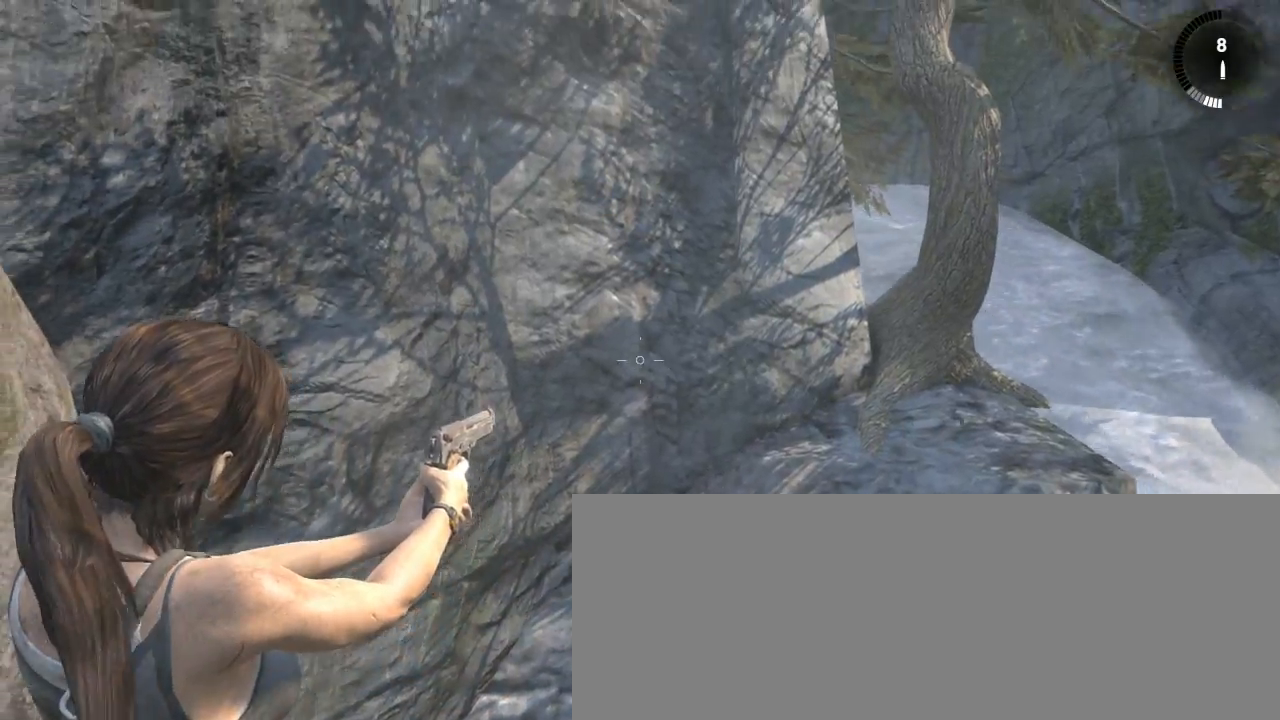
{"keys": [], "mouse": ["right"], "events": []}
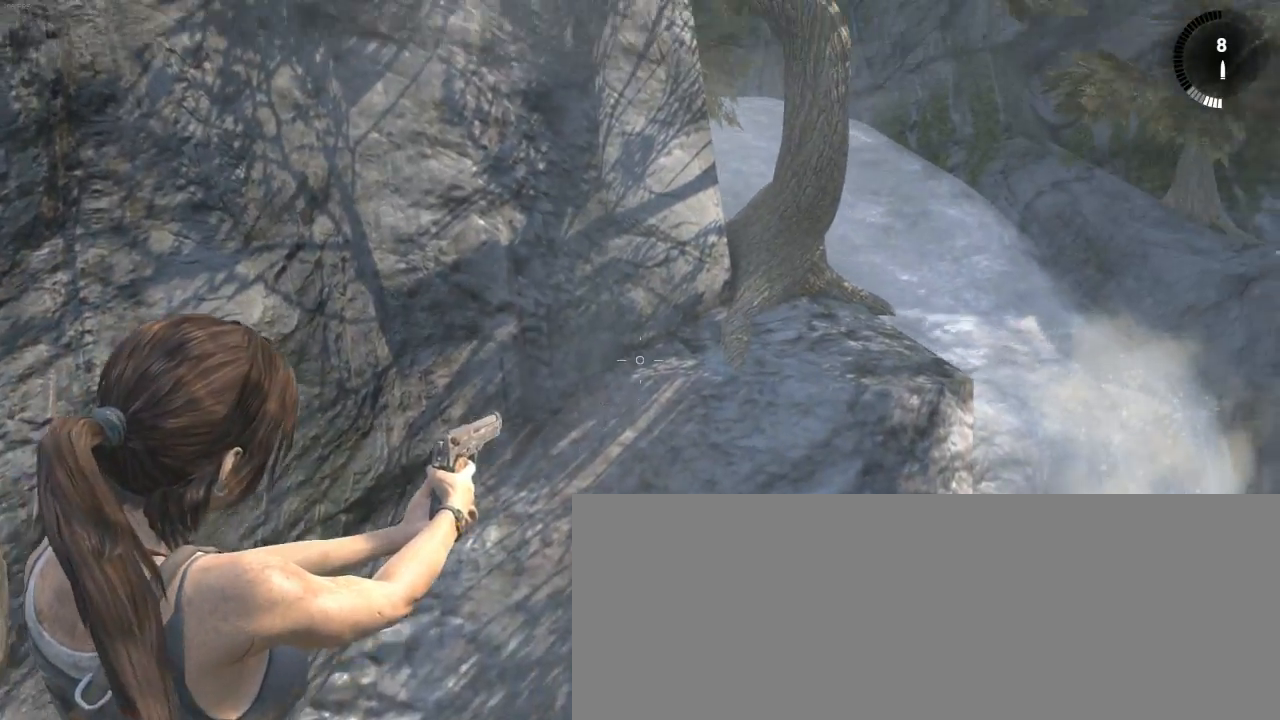
{"keys": [], "mouse": ["right"], "events": []}
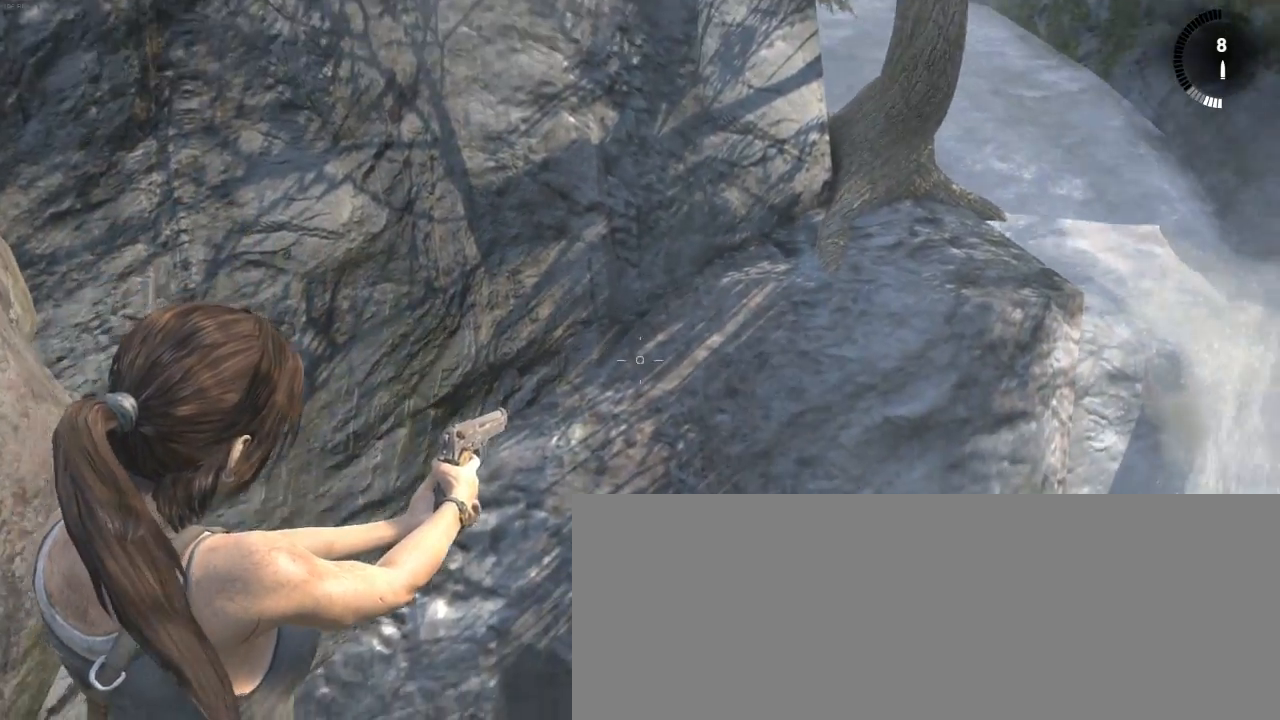
{"keys": [], "mouse": ["right"], "events": []}
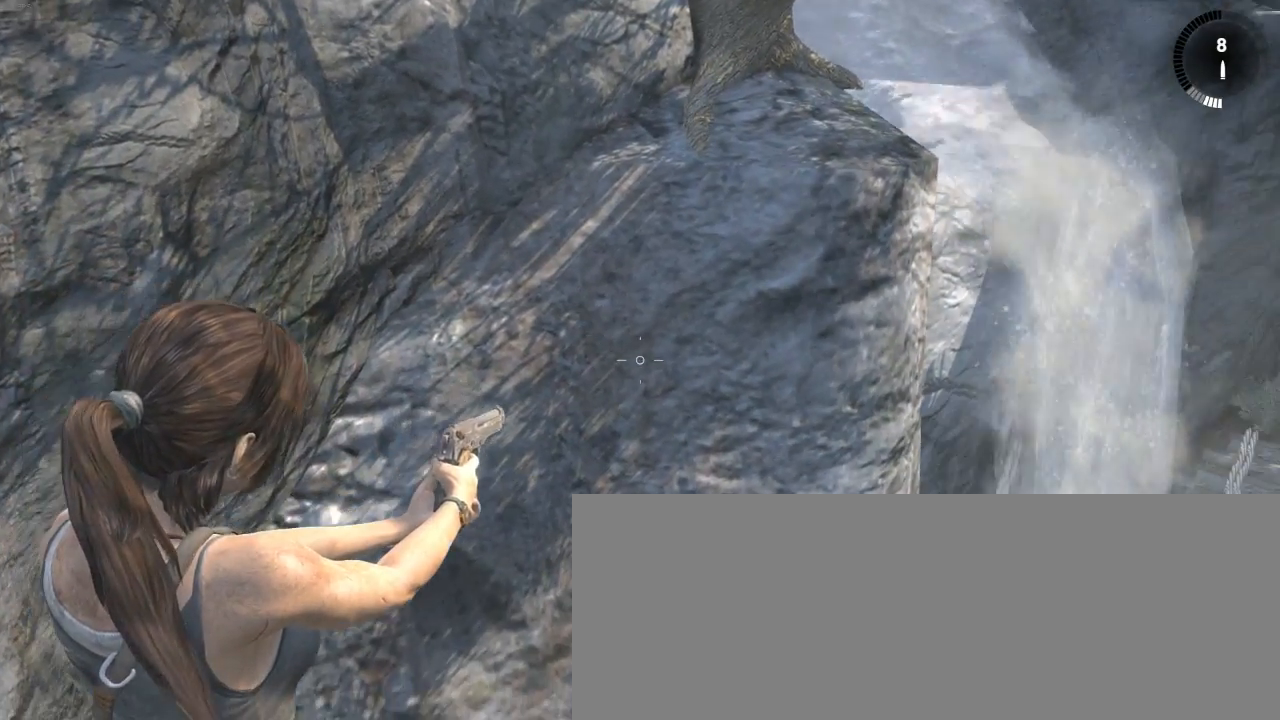
{"keys": [], "mouse": ["right"], "events": []}
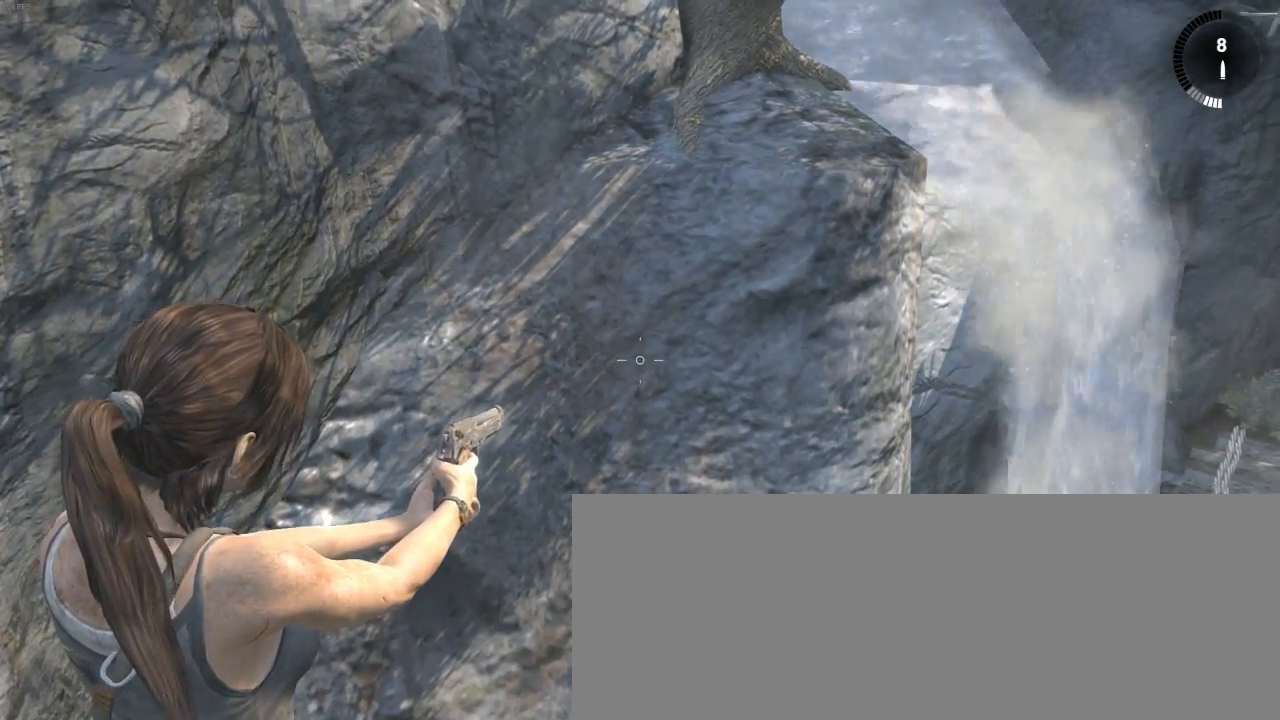
{"keys": [], "mouse": ["right"], "events": []}
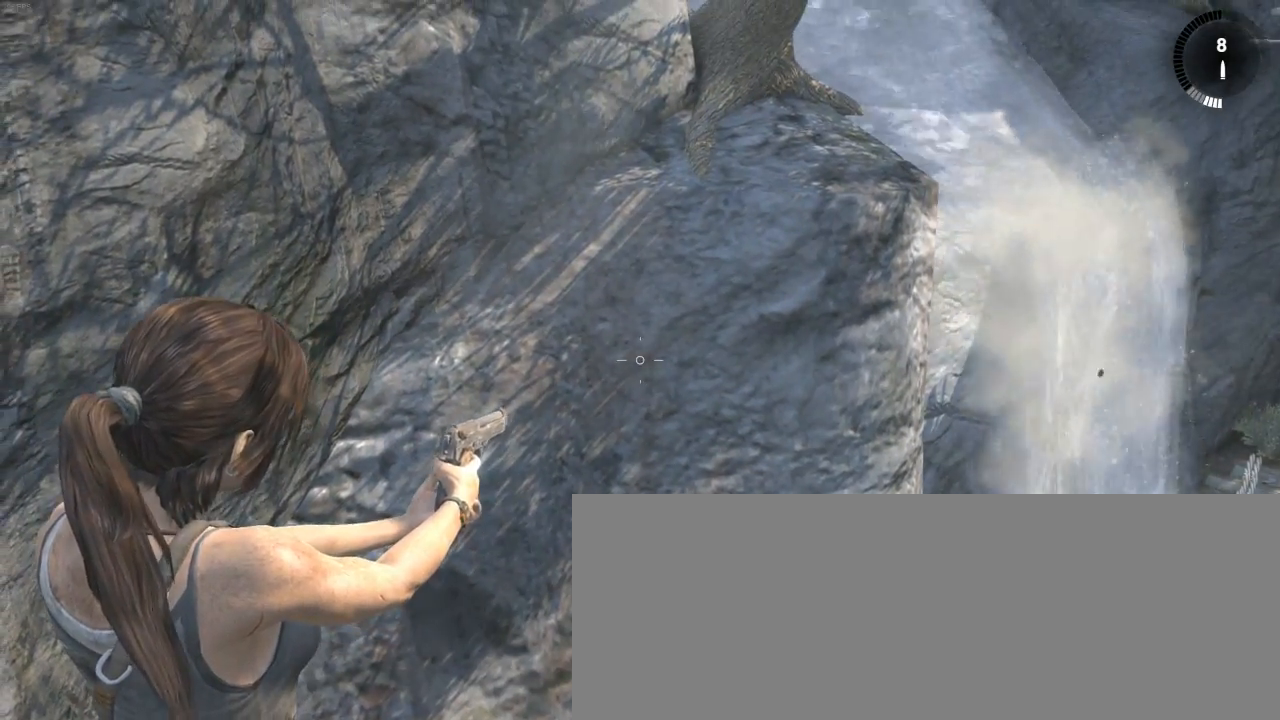
{"keys": [], "mouse": ["right"], "events": []}
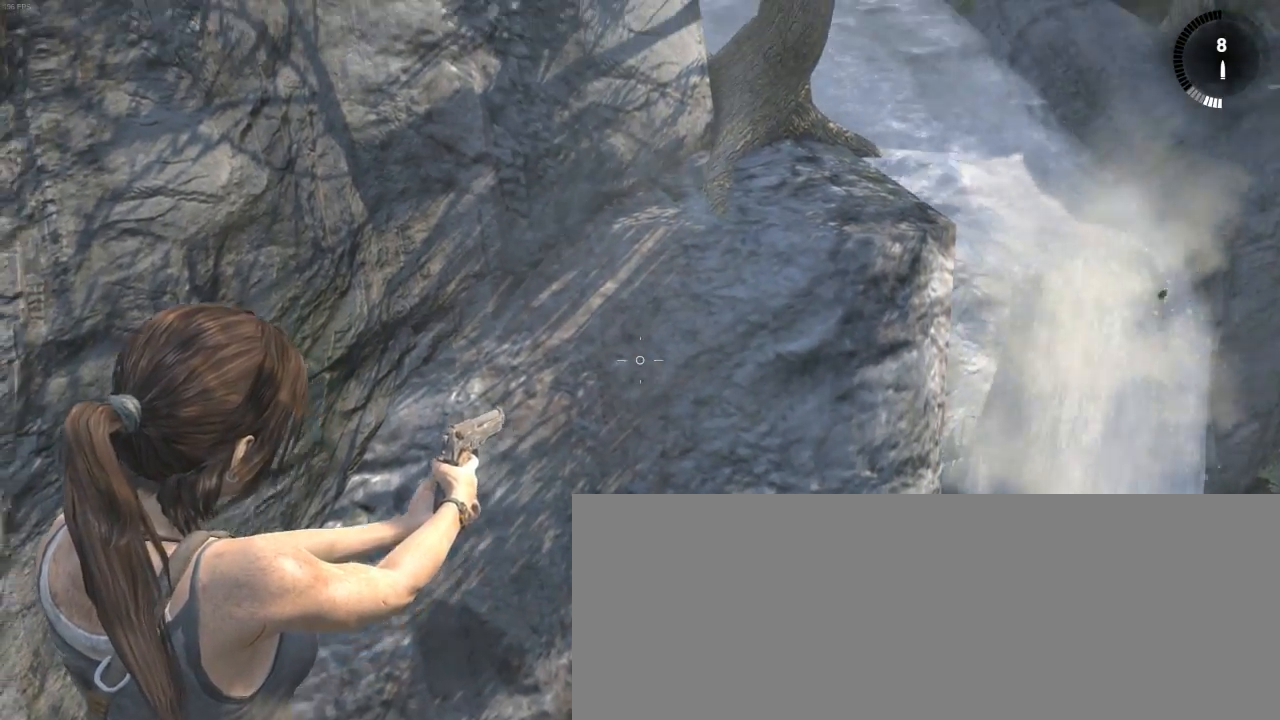
{"keys": [], "mouse": ["right"], "events": []}
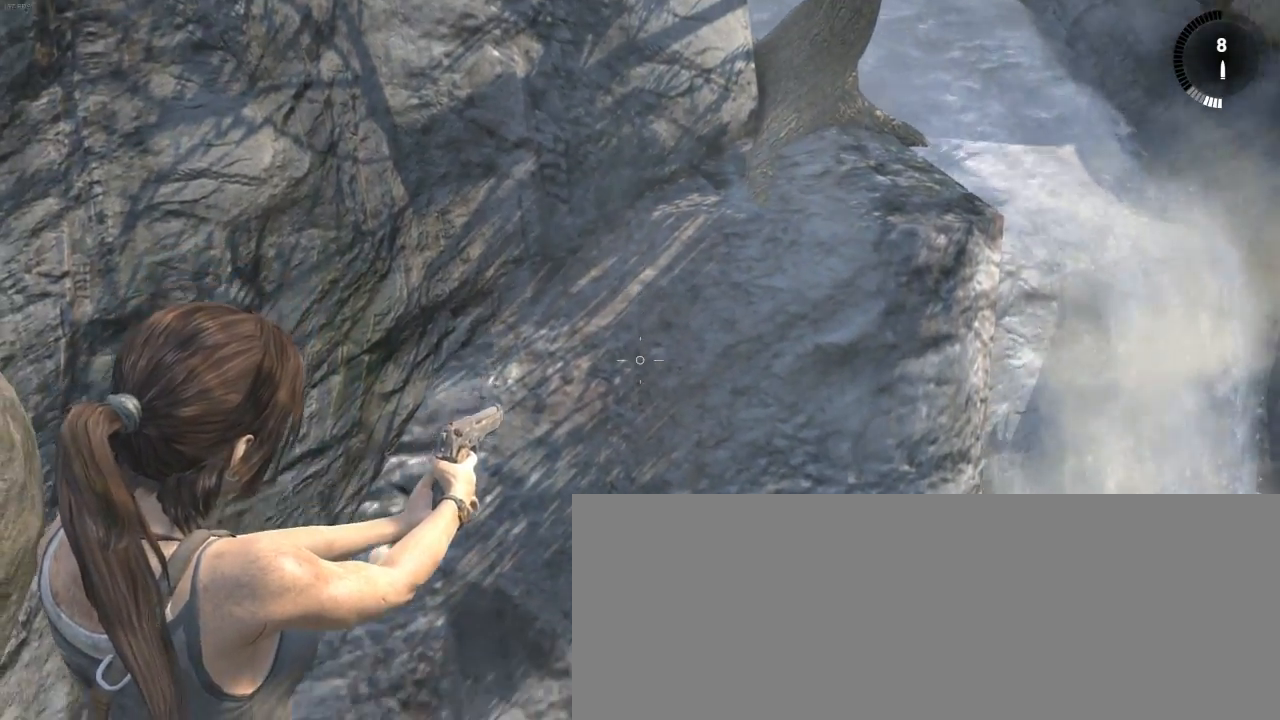
{"keys": [], "mouse": ["right"], "events": []}
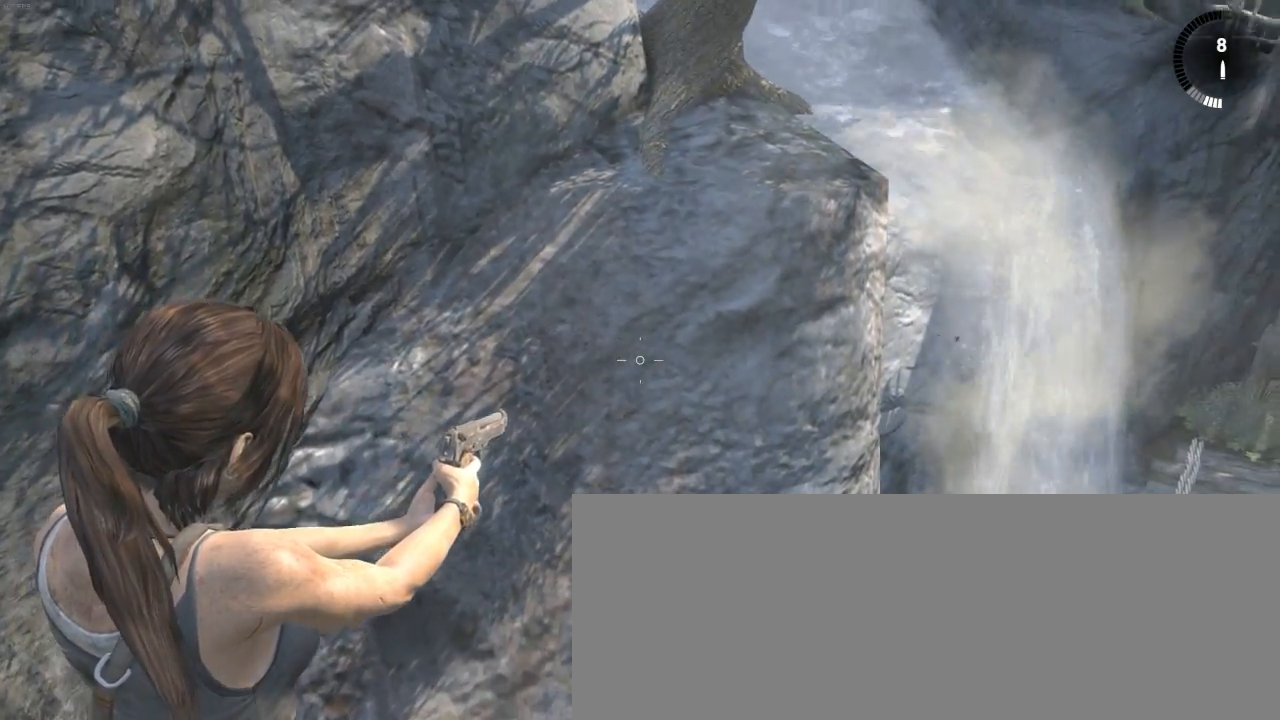
{"keys": [], "mouse": ["right"], "events": []}
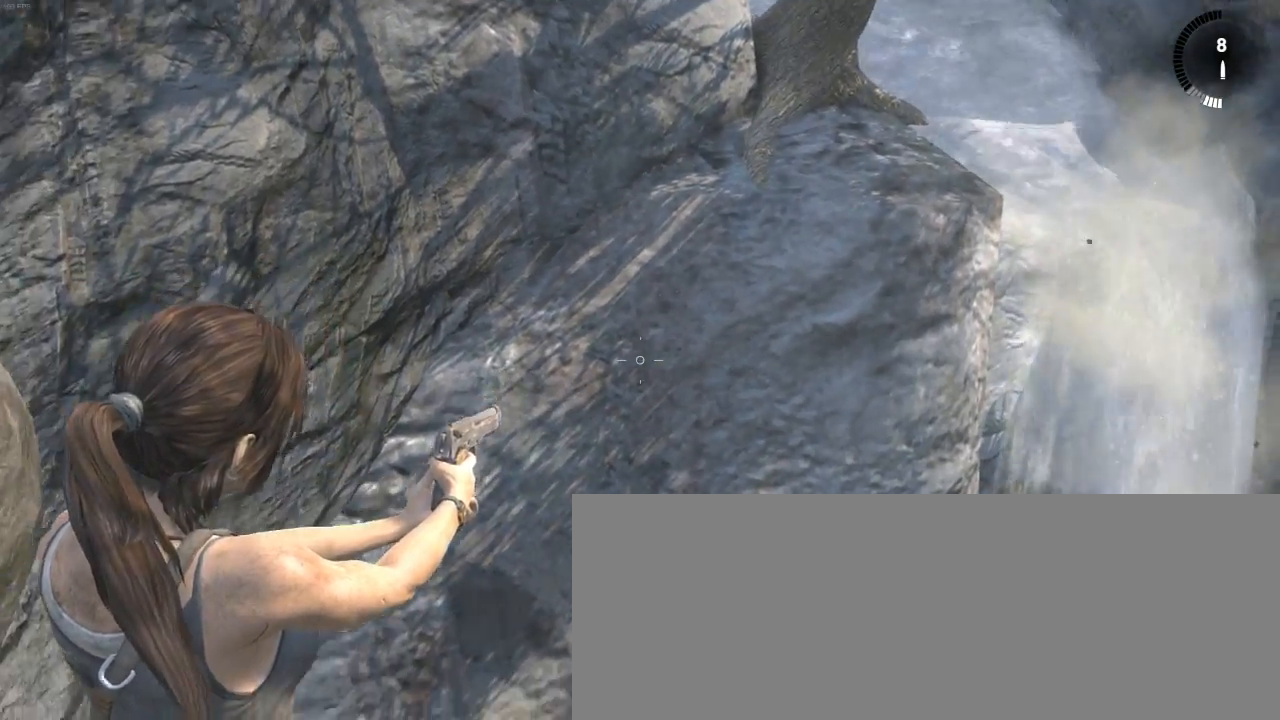
{"keys": [], "mouse": ["right"], "events": []}
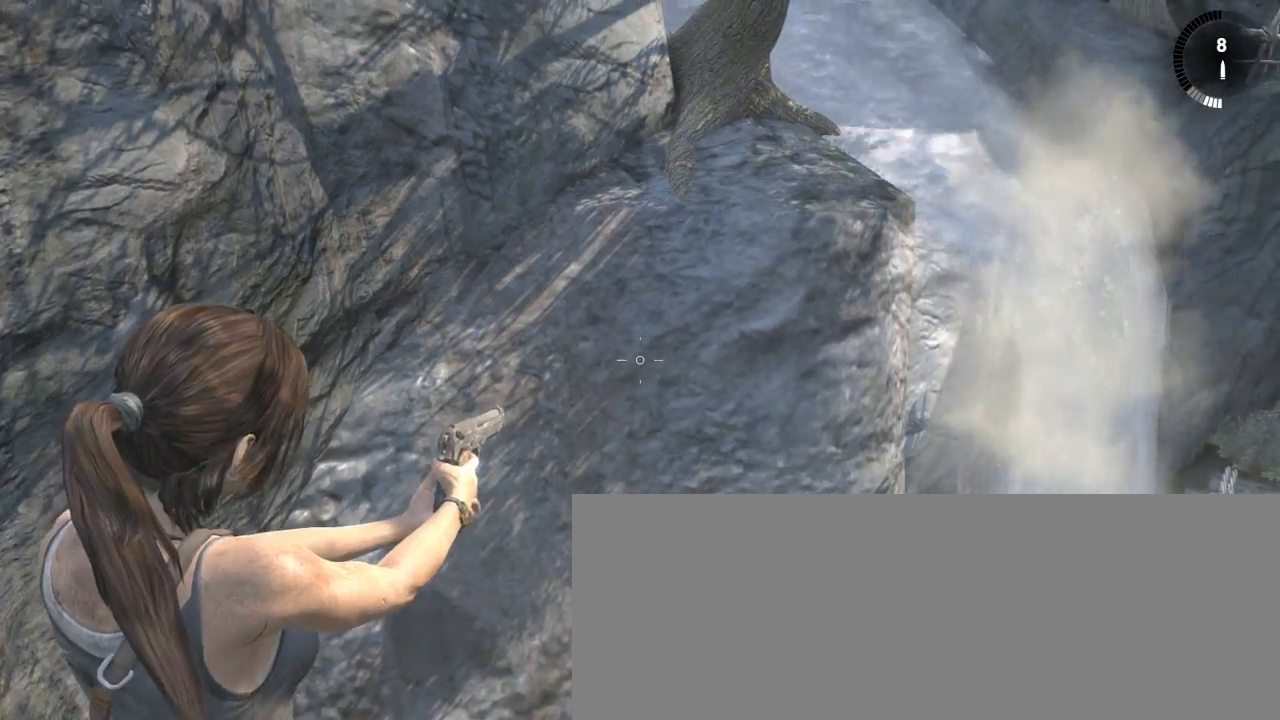
{"keys": [], "mouse": ["right"], "events": []}
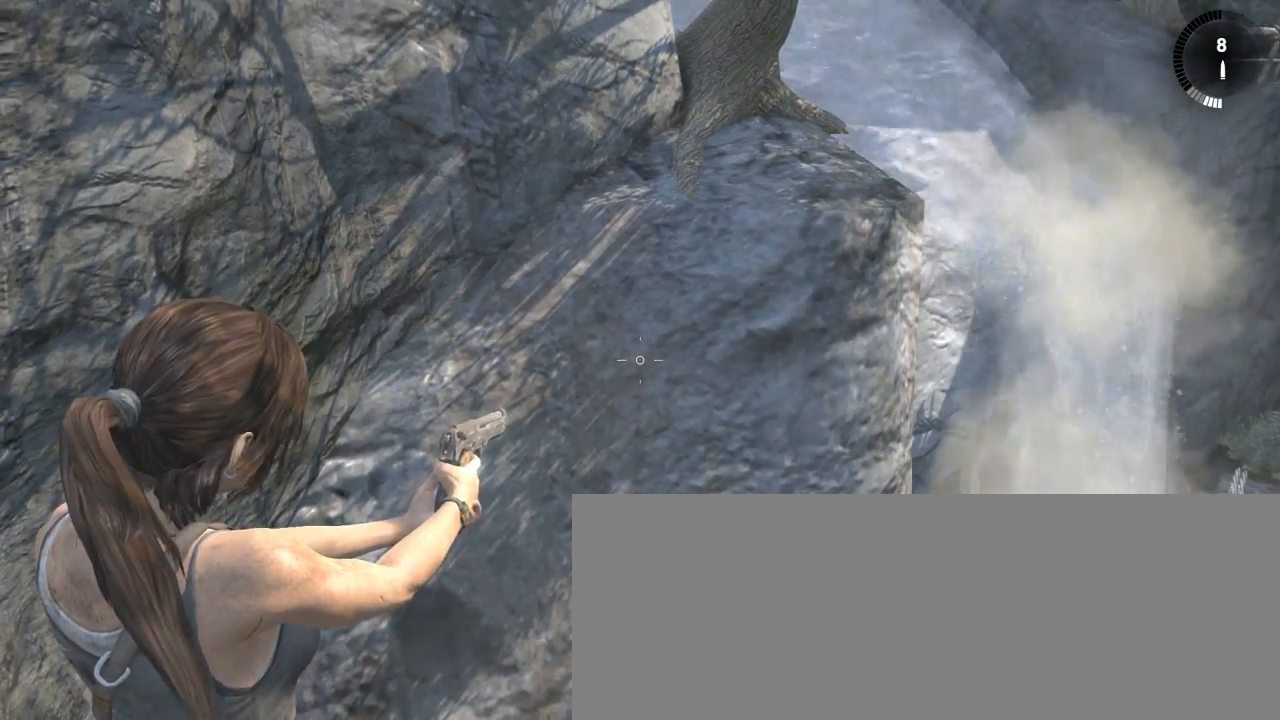
{"keys": [], "mouse": ["right"], "events": []}
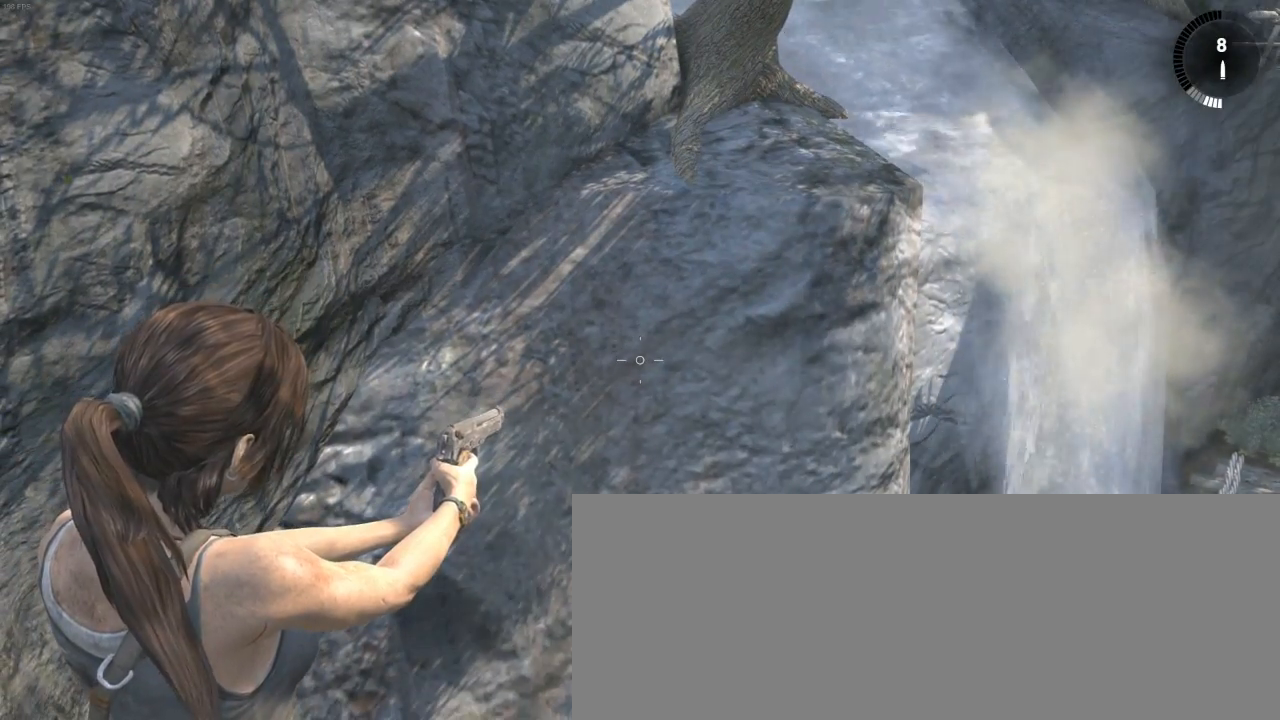
{"keys": [], "mouse": ["right"], "events": []}
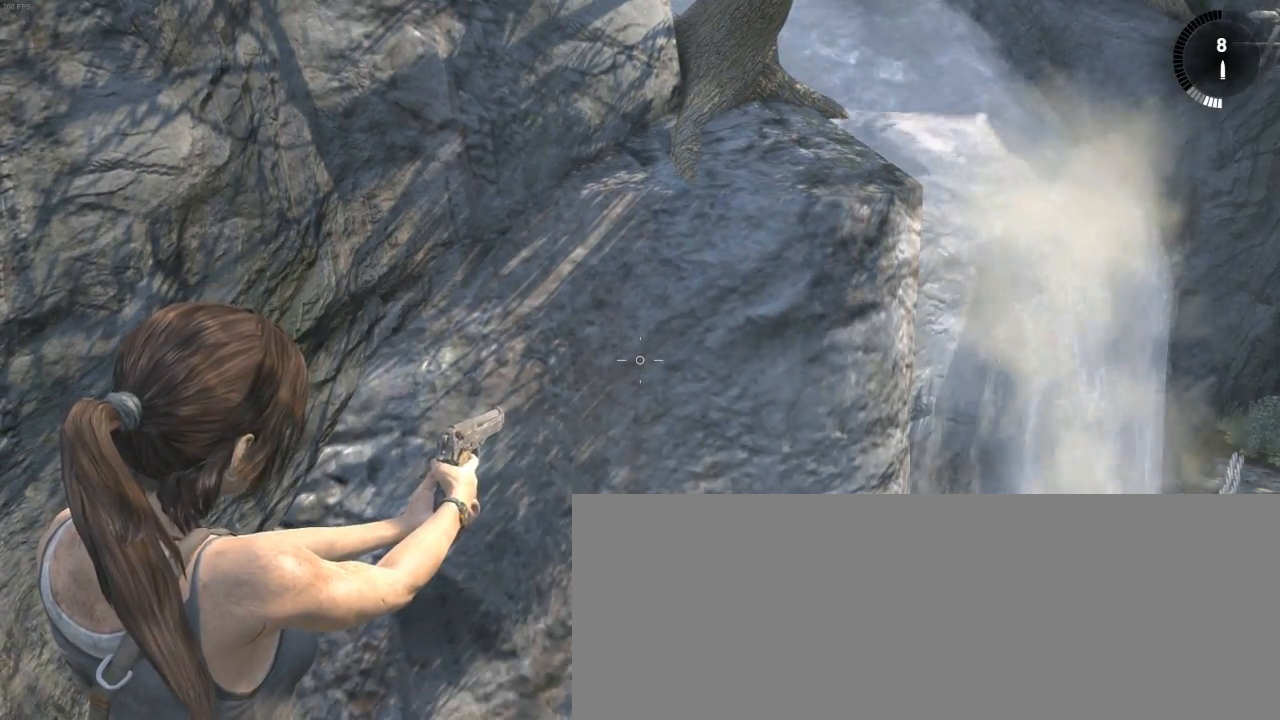
{"keys": [], "mouse": ["right"], "events": []}
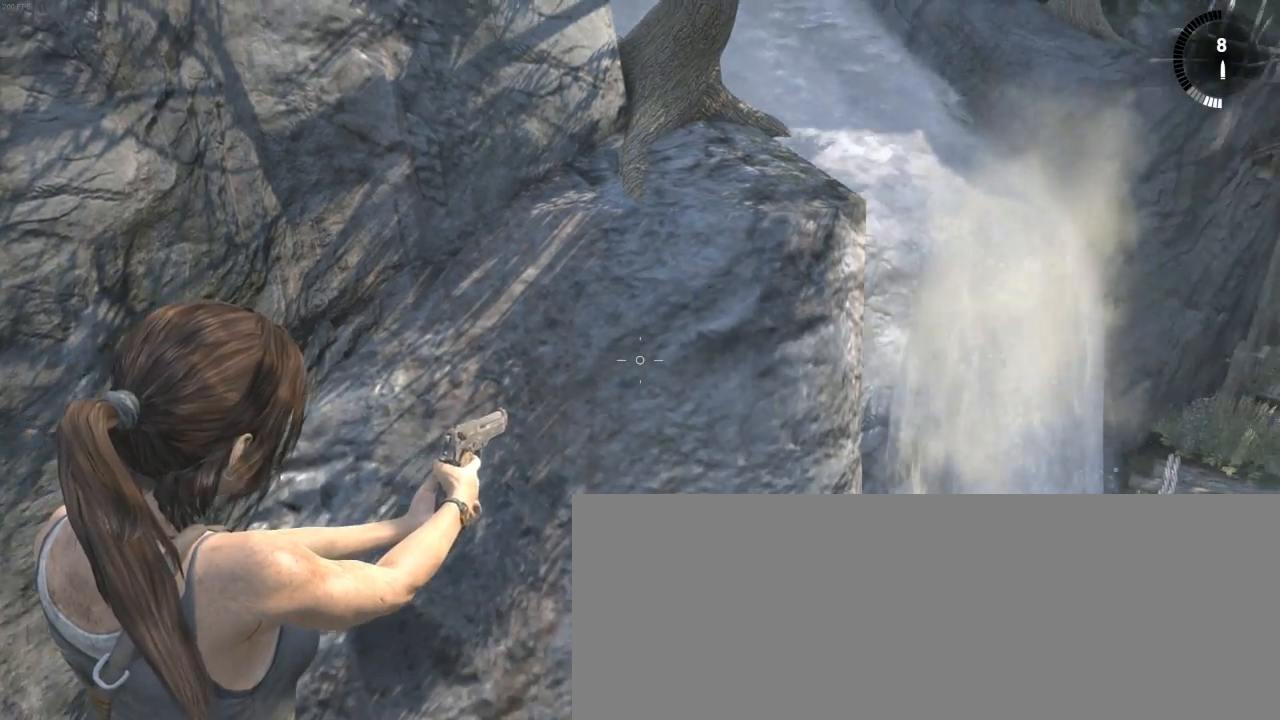
{"keys": [], "mouse": ["right"], "events": []}
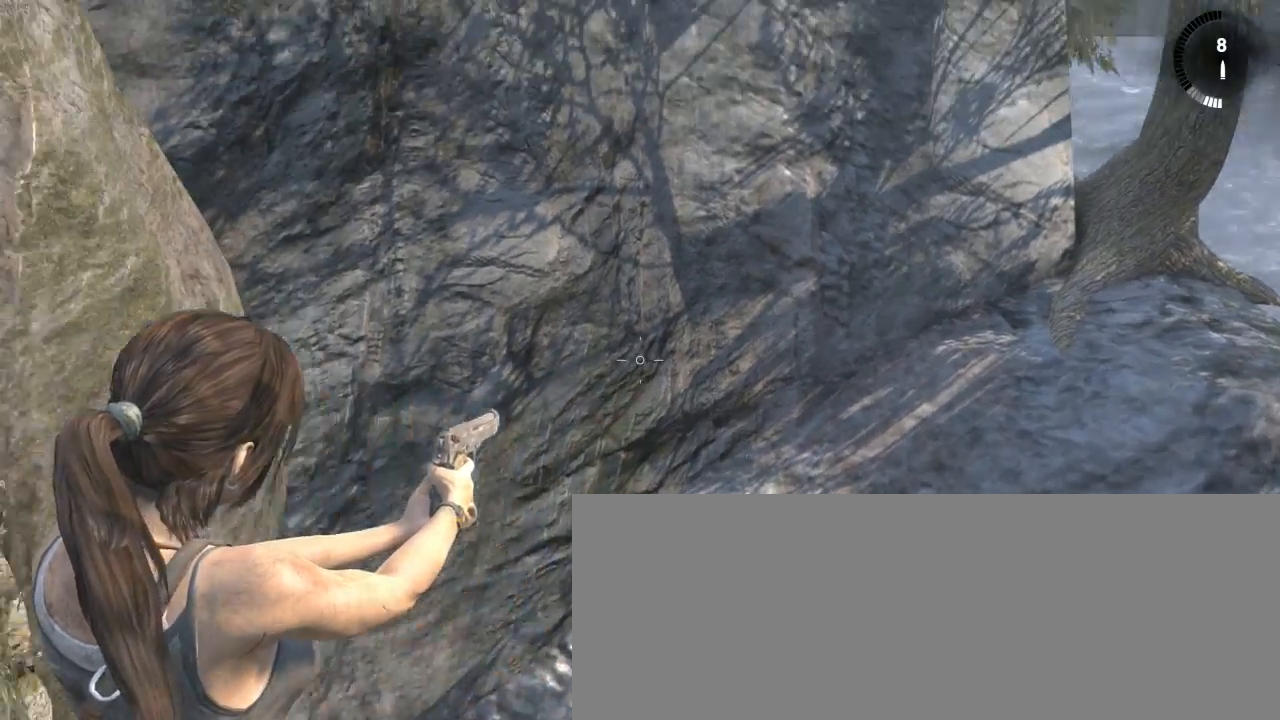
{"keys": [], "mouse": ["right"], "events": []}
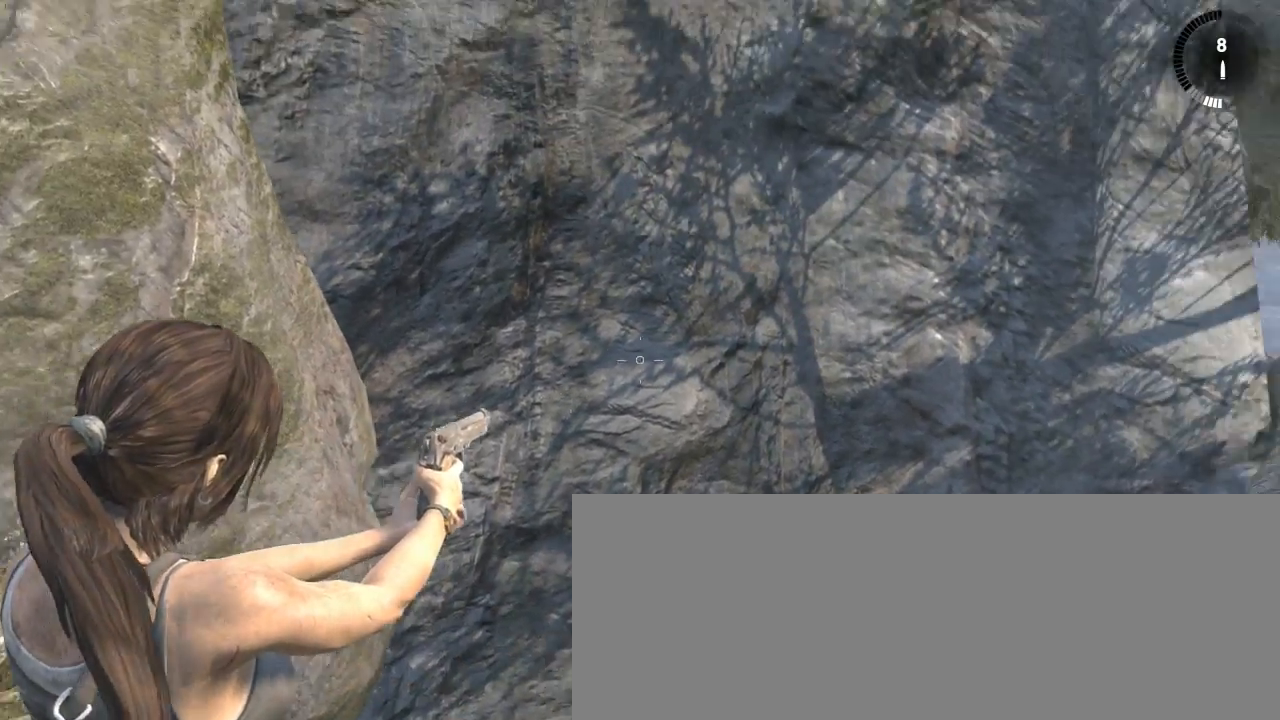
{"keys": [], "mouse": ["right"], "events": []}
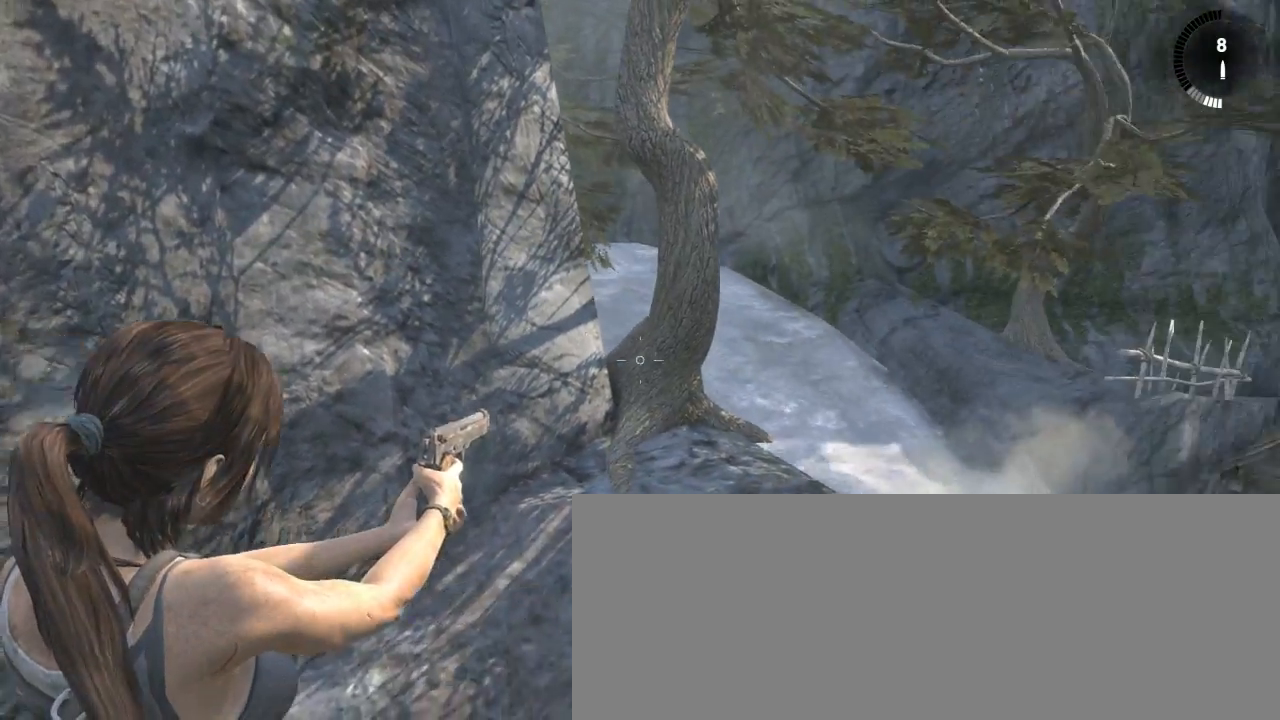
{"keys": [], "mouse": ["right"], "events": []}
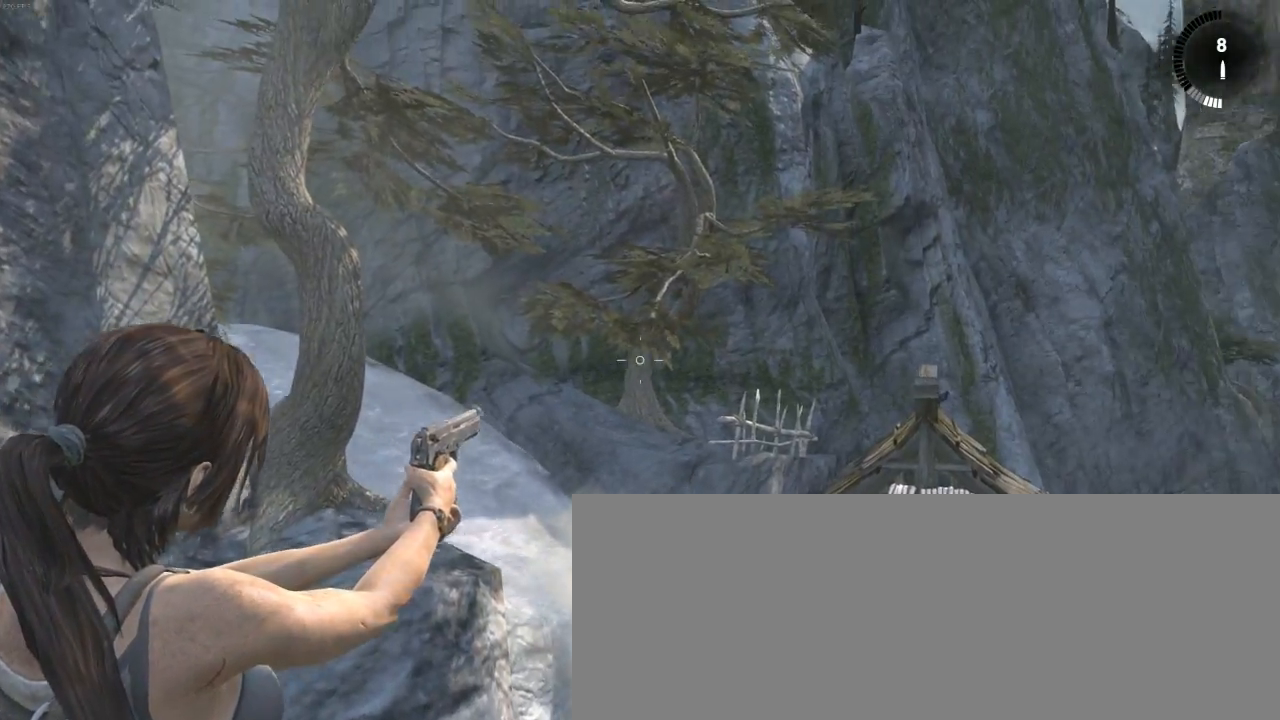
{"keys": [], "mouse": [], "events": [[466, "mouse_right", "up"]]}
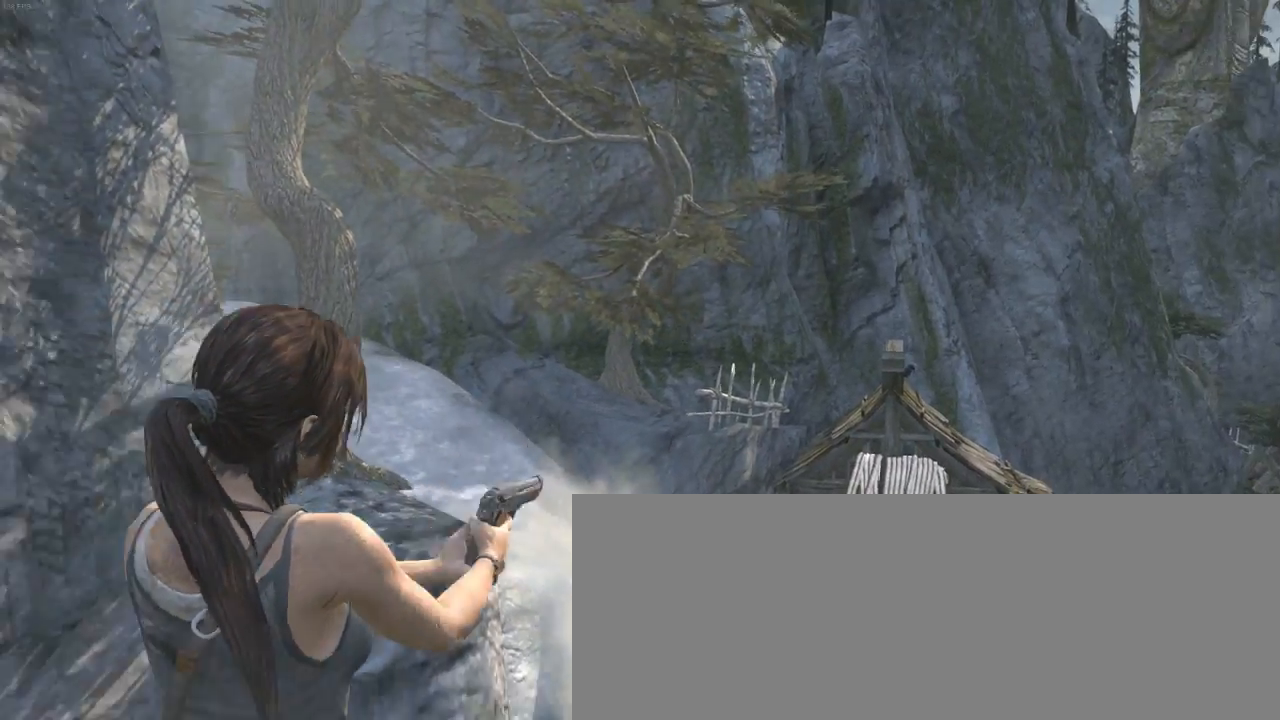
{"keys": [], "mouse": [], "events": []}
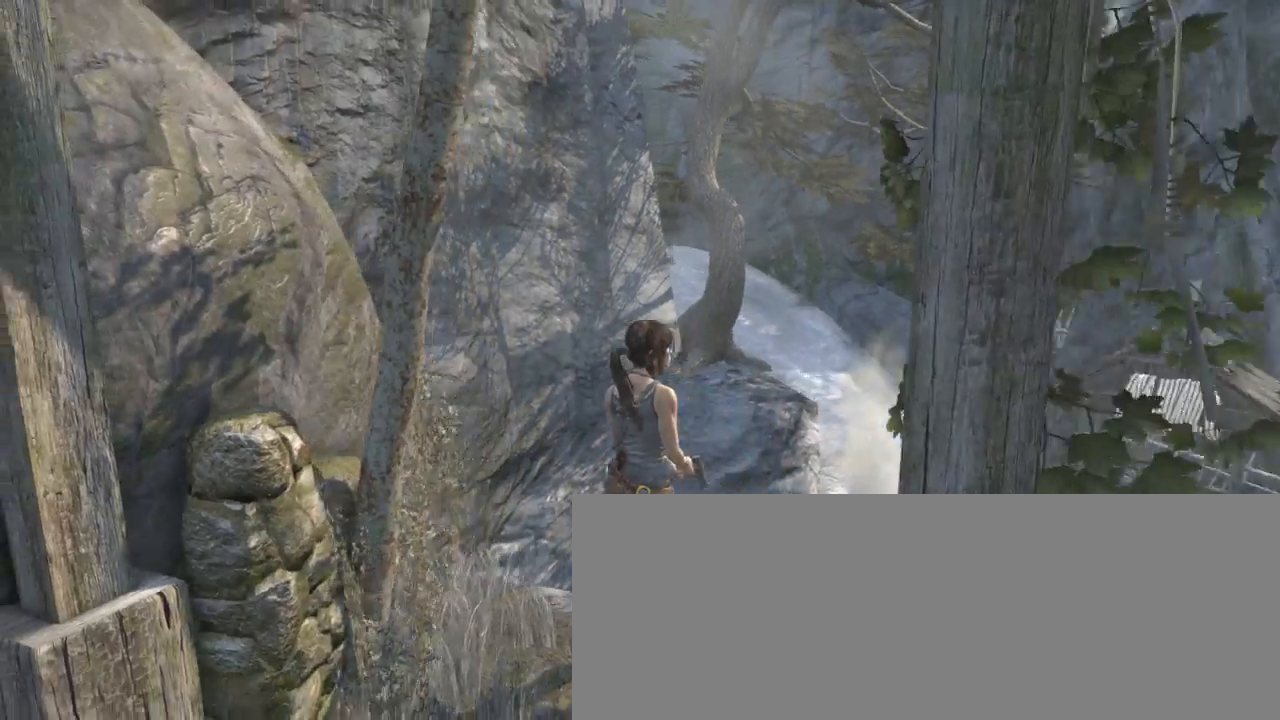
{"keys": [], "mouse": [], "events": []}
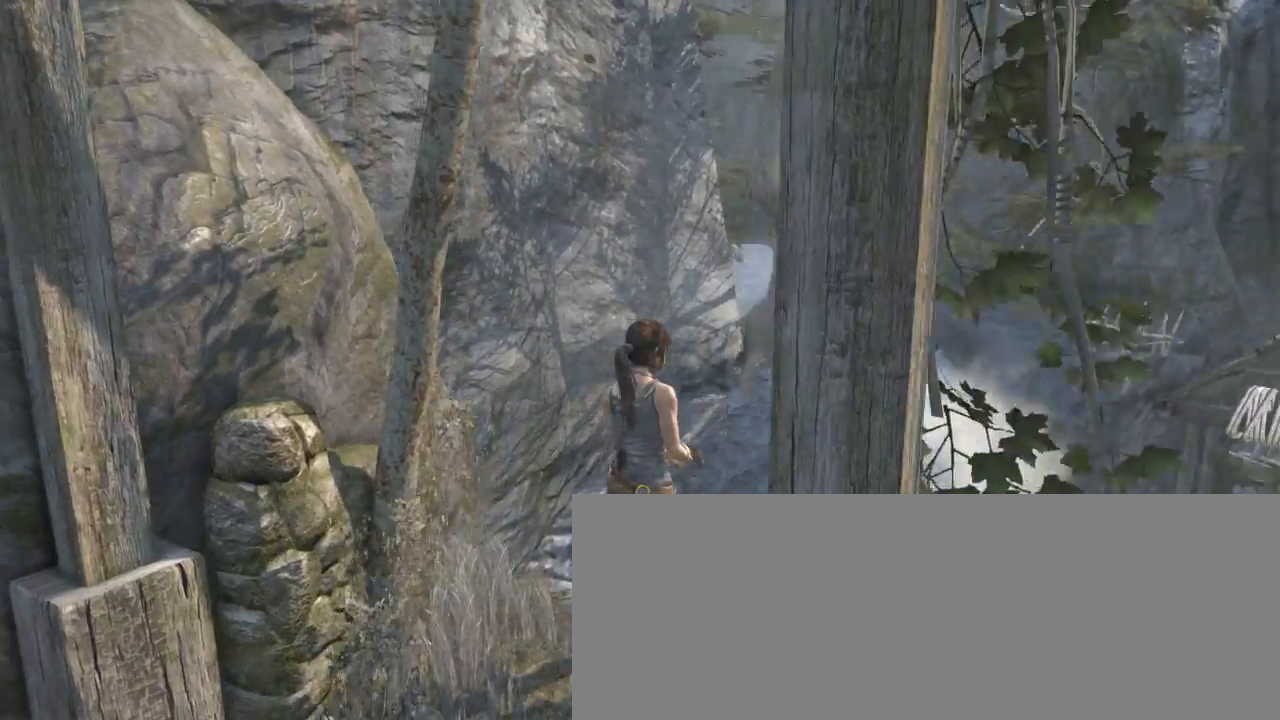
{"keys": ["z"], "mouse": [], "events": [[500, "z", "down"]]}
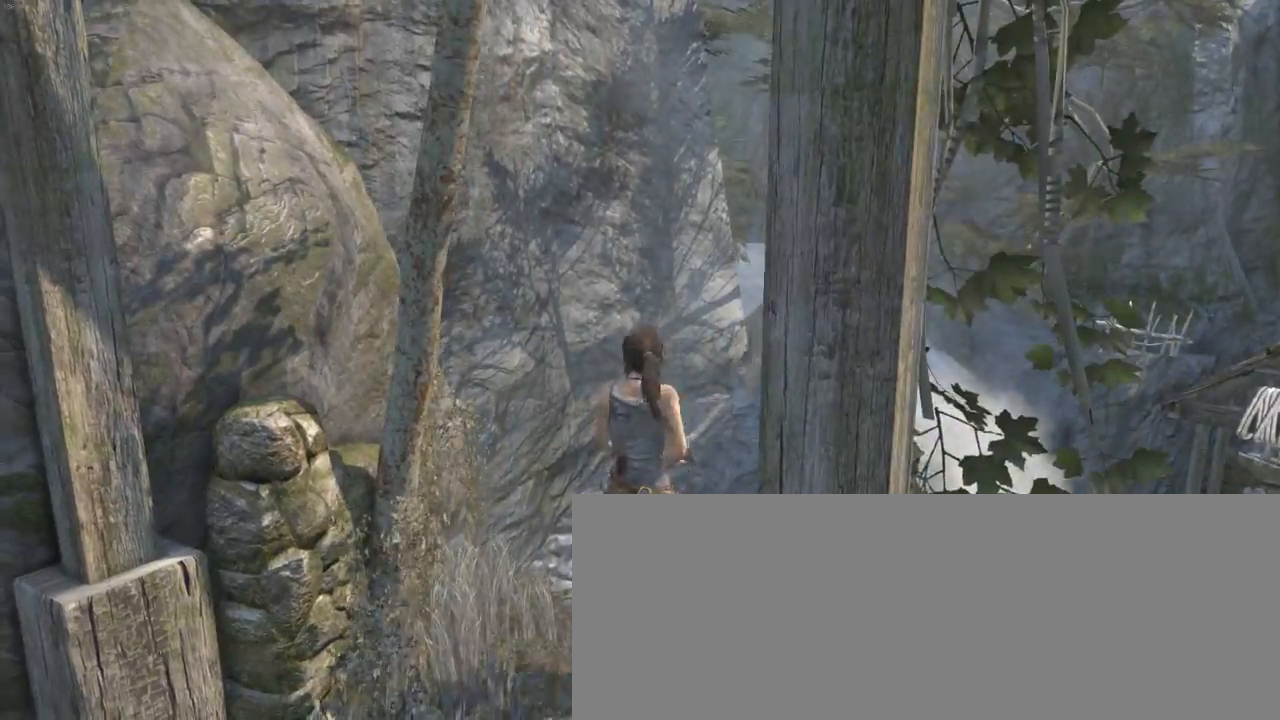
{"keys": ["s"], "mouse": [], "events": [[66, "z", "up"], [266, "s", "down"]]}
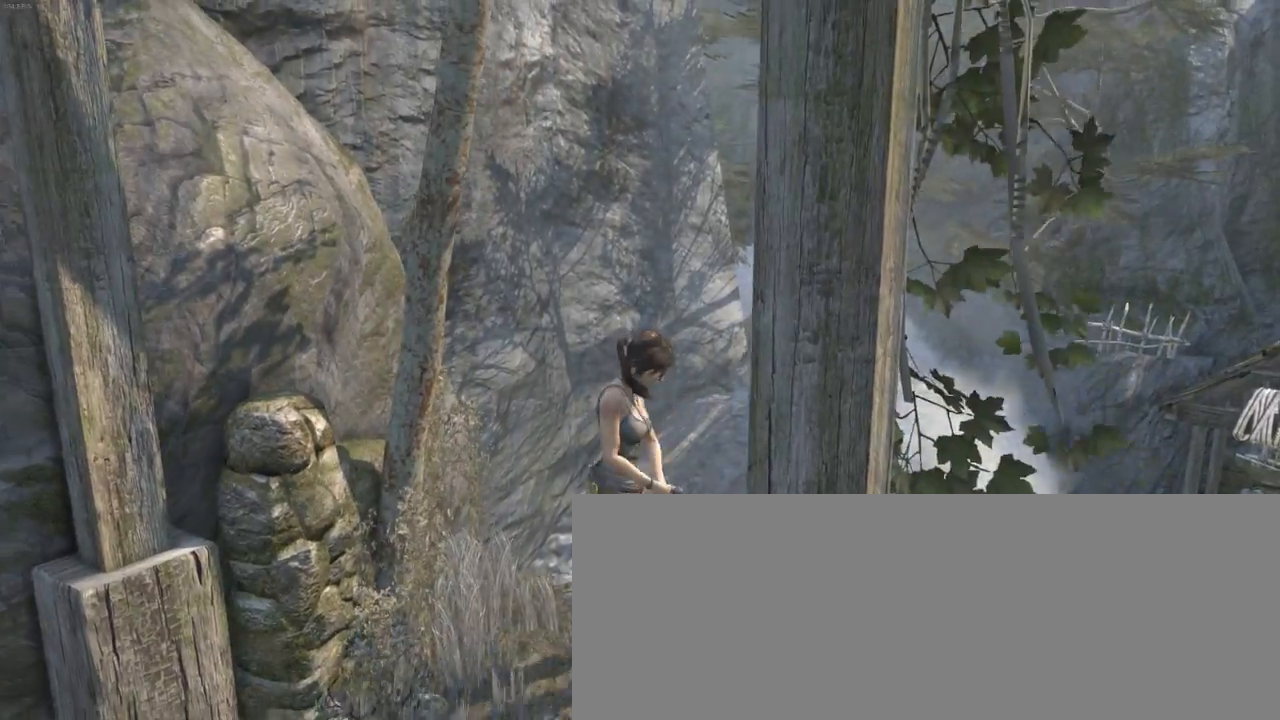
{"keys": [], "mouse": ["right"], "events": [[333, "s", "up"], [433, "mouse_right", "down"]]}